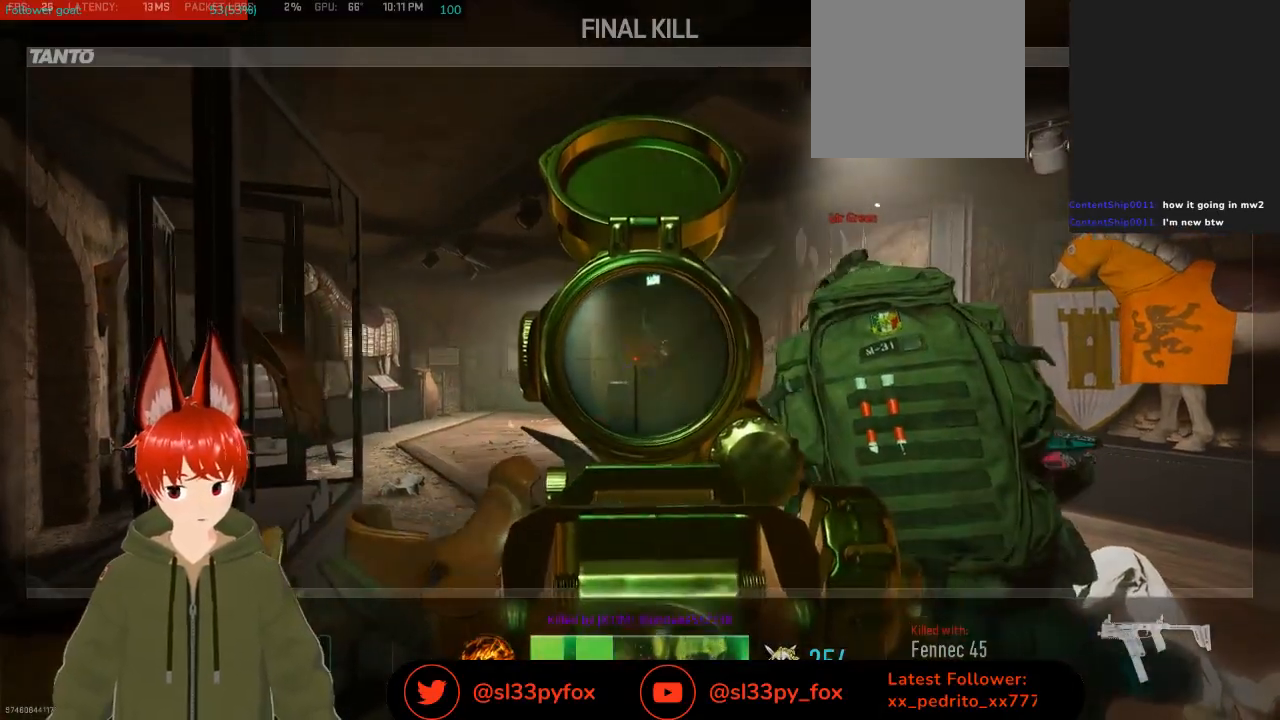
Gameplay with a controller (Xbox layout); each line is a JSON object with the inputs held at the frame after it. "events" lists button and stick changes between this image and that frame as [ms after this image, input, new state], when the widget could be followed in between.
{"buttons": [], "left_stick": "center", "right_stick": "center", "events": [[67, "SELECT", "down"], [200, "SELECT", "up"]]}
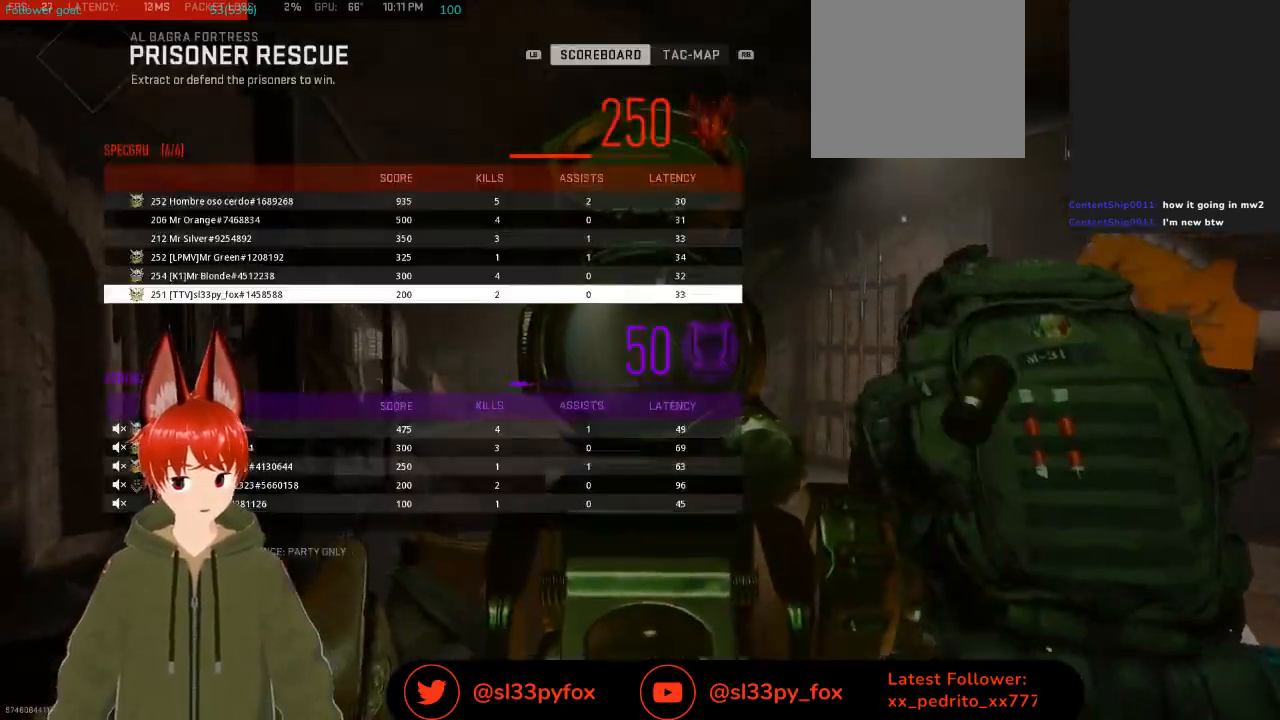
{"buttons": [], "left_stick": "center", "right_stick": "center", "events": [[333, "SELECT", "down"], [467, "SELECT", "up"]]}
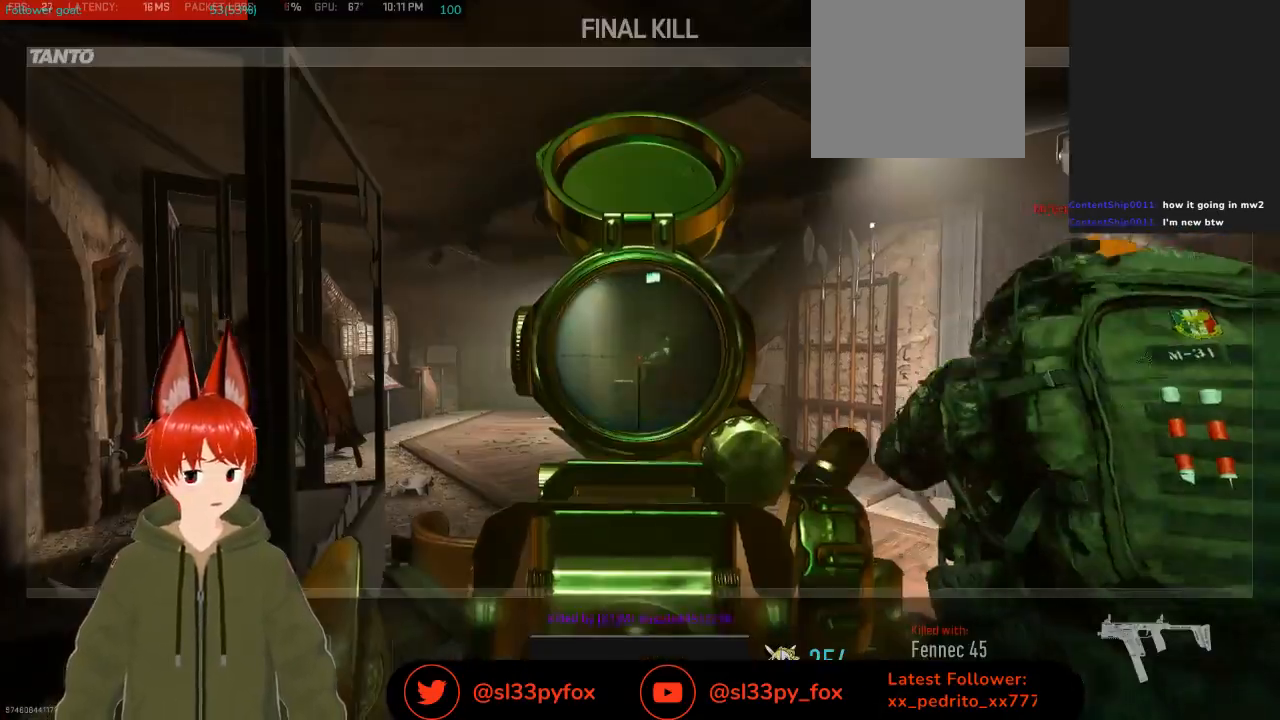
{"buttons": [], "left_stick": "center", "right_stick": "center", "events": []}
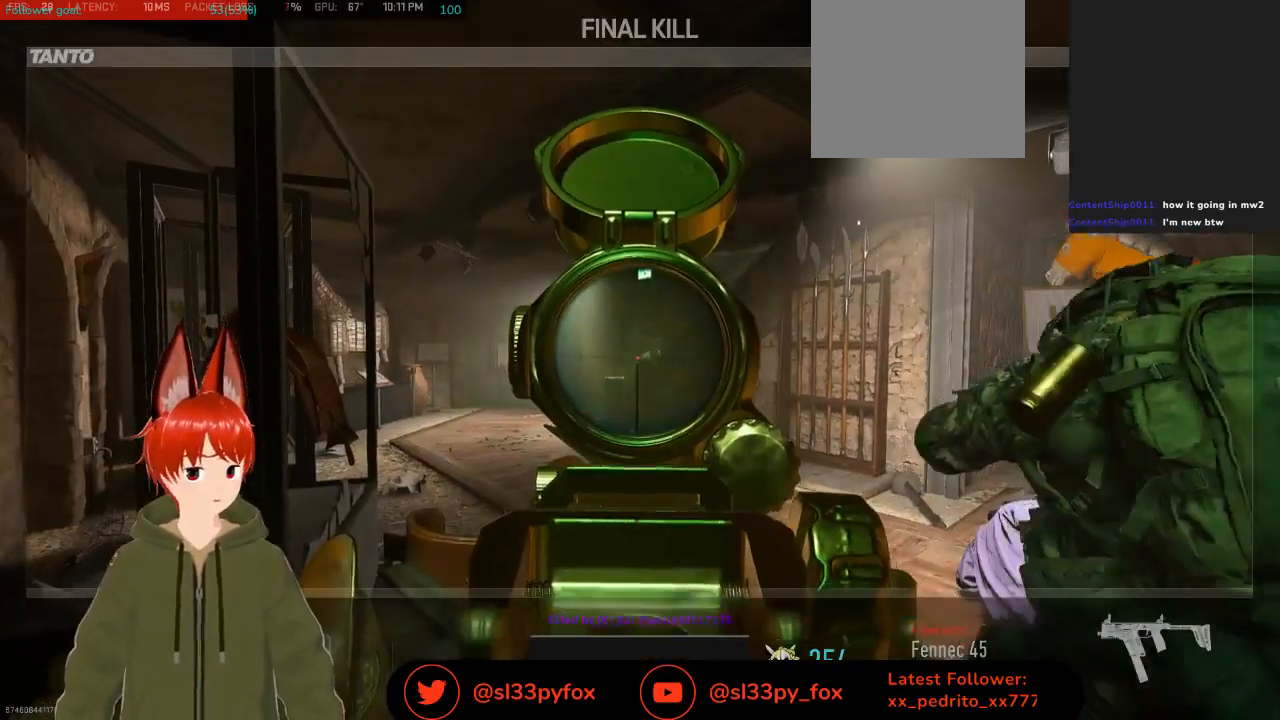
{"buttons": [], "left_stick": "center", "right_stick": "center", "events": []}
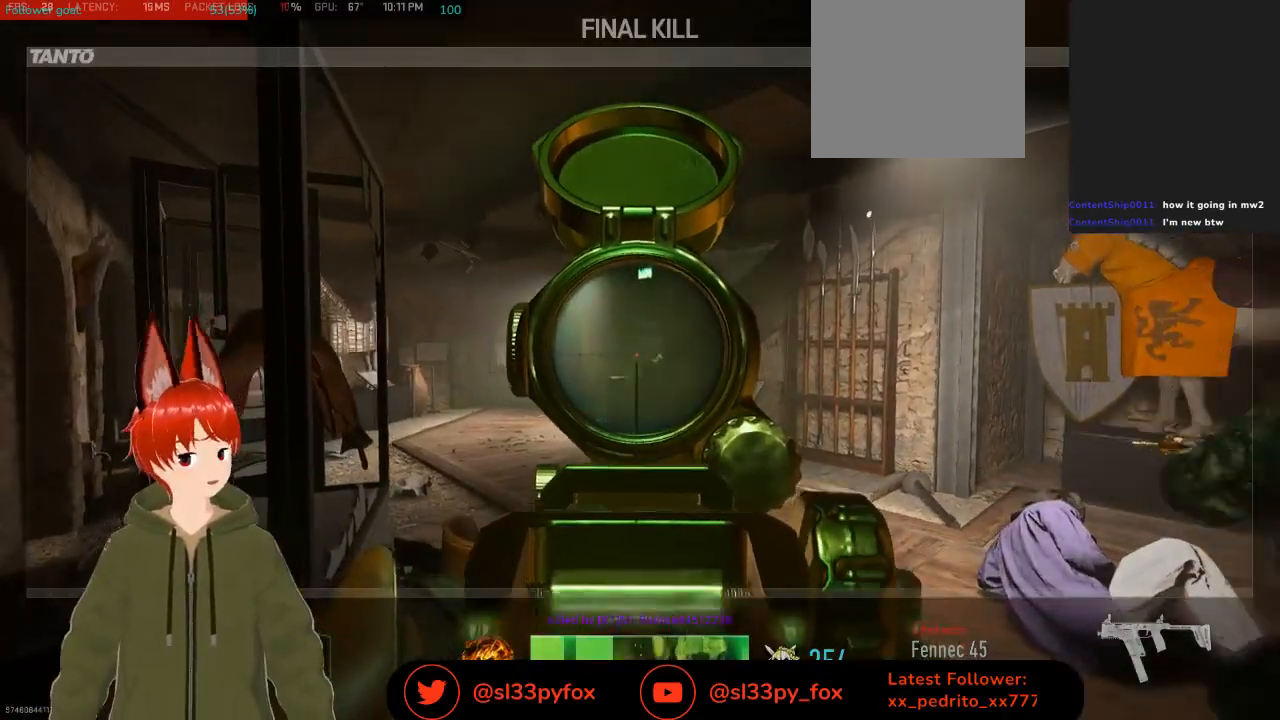
{"buttons": [], "left_stick": "center", "right_stick": "center", "events": []}
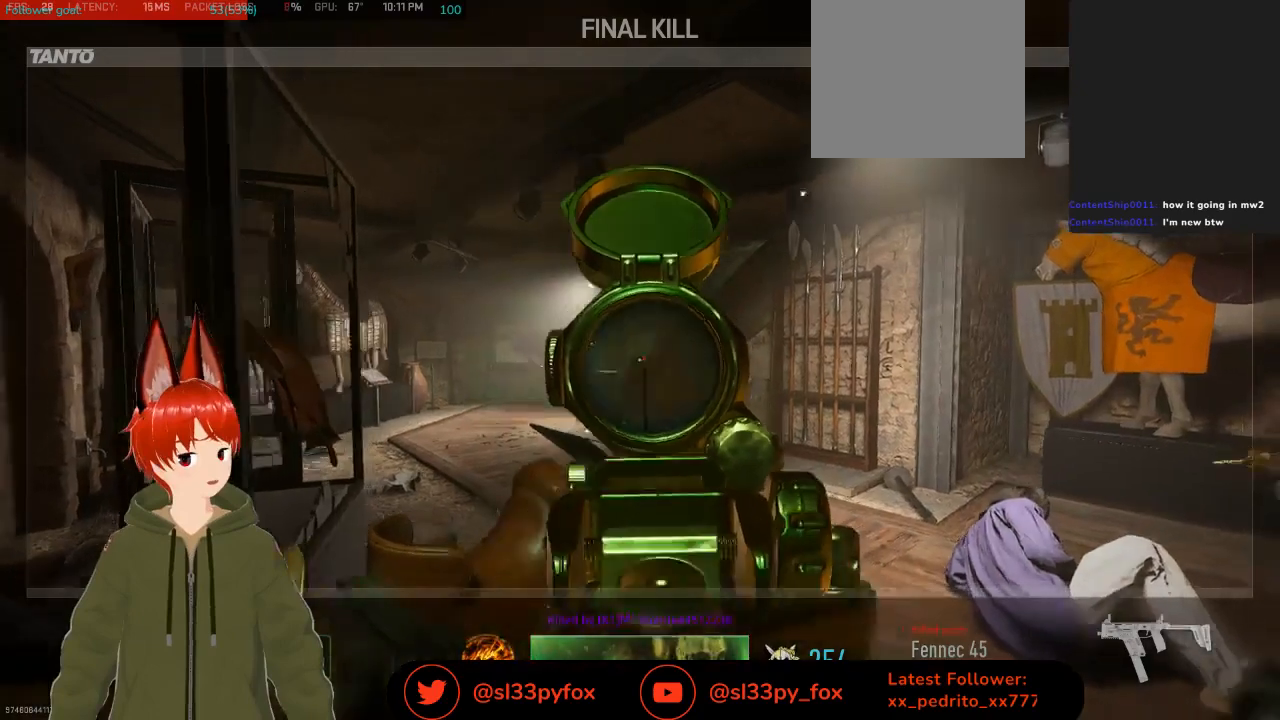
{"buttons": [], "left_stick": "center", "right_stick": "center", "events": []}
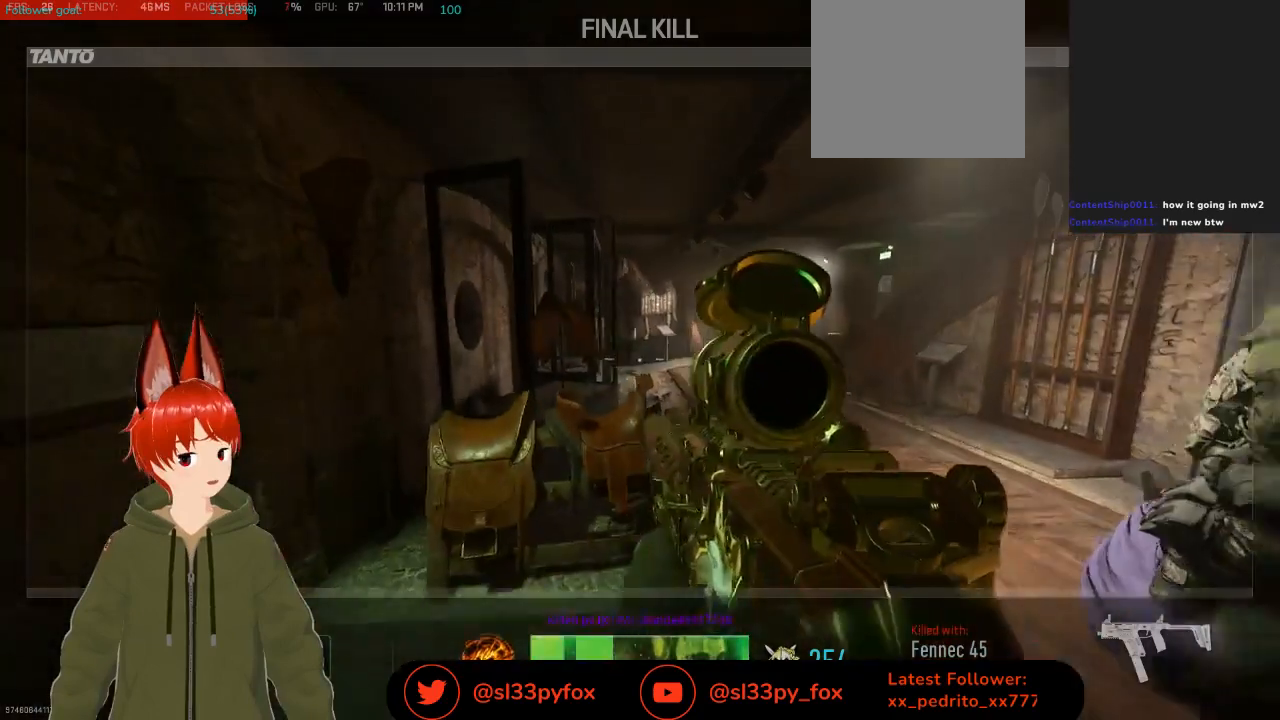
{"buttons": [], "left_stick": "center", "right_stick": "center", "events": [[300, "SELECT", "down"], [400, "SELECT", "up"]]}
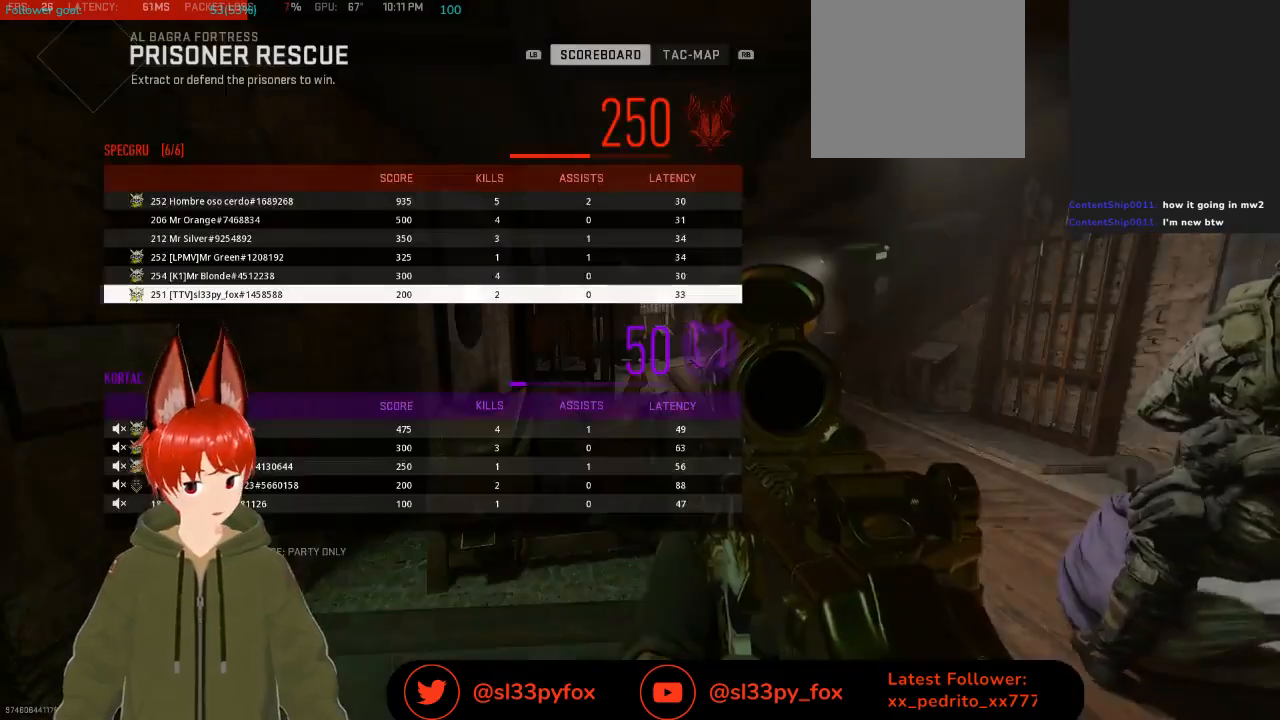
{"buttons": [], "left_stick": "center", "right_stick": "center", "events": []}
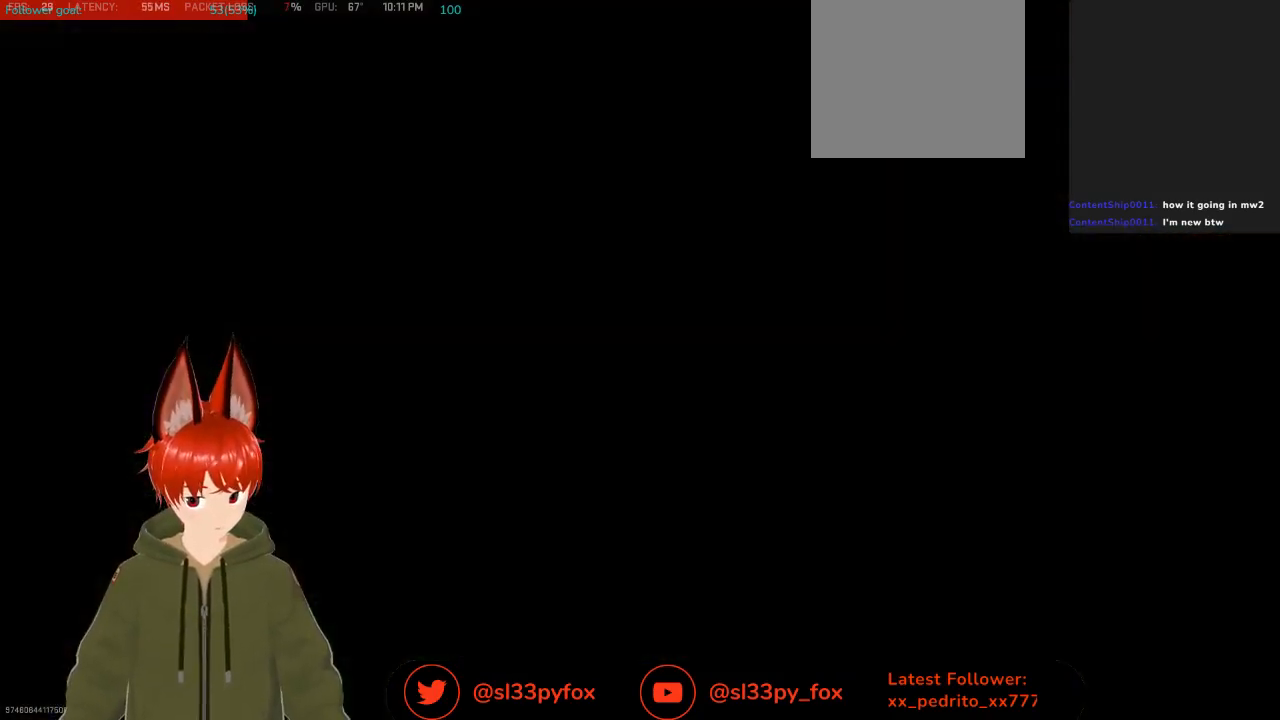
{"buttons": [], "left_stick": "center", "right_stick": "center", "events": []}
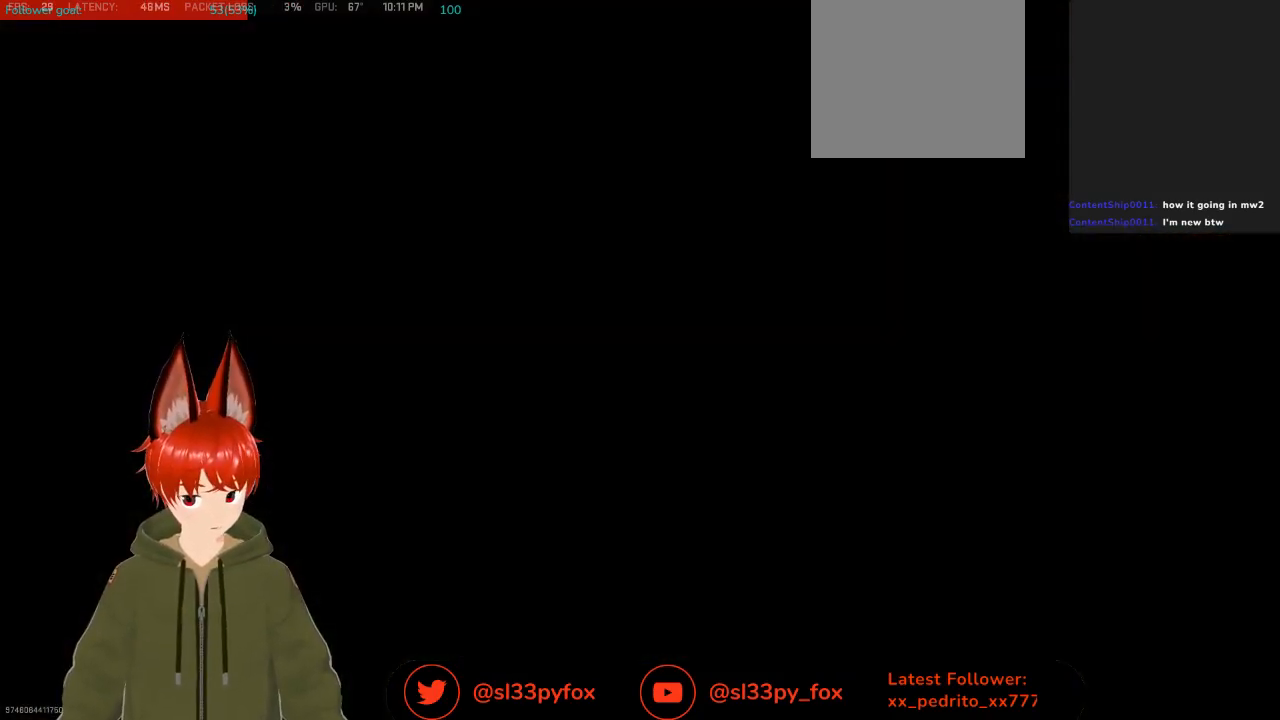
{"buttons": [], "left_stick": "center", "right_stick": "center", "events": []}
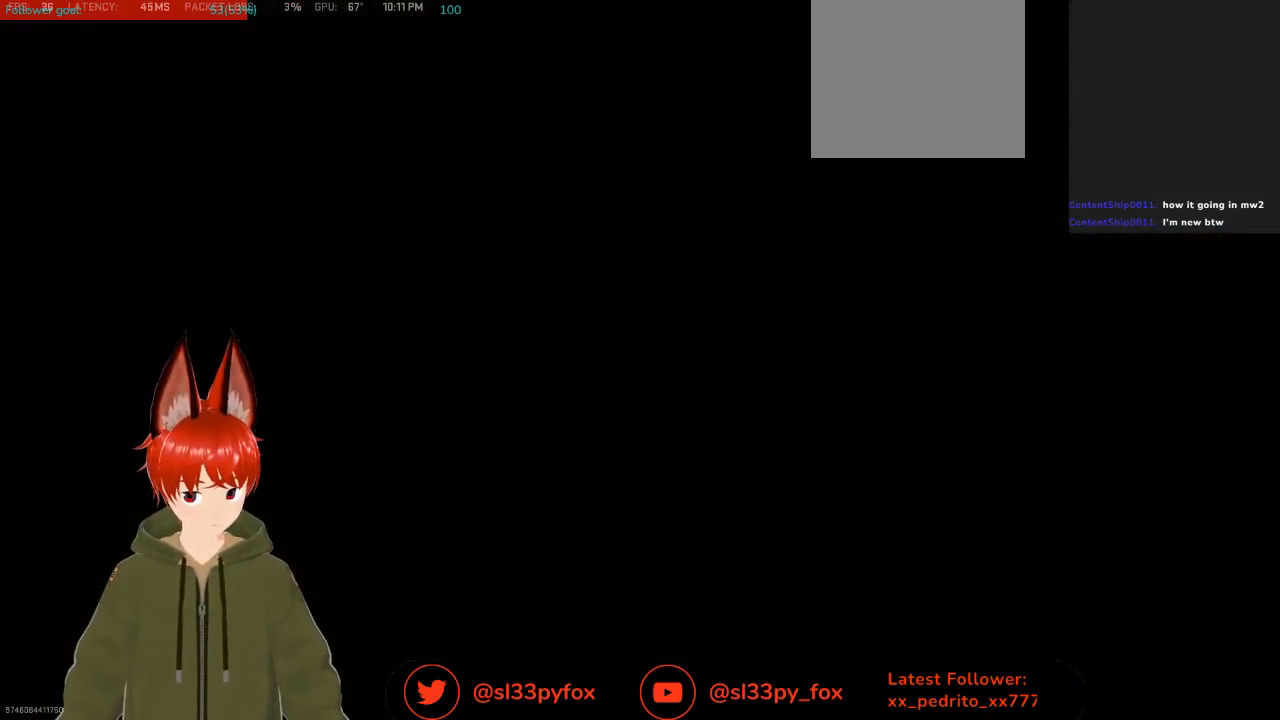
{"buttons": [], "left_stick": "center", "right_stick": "center", "events": []}
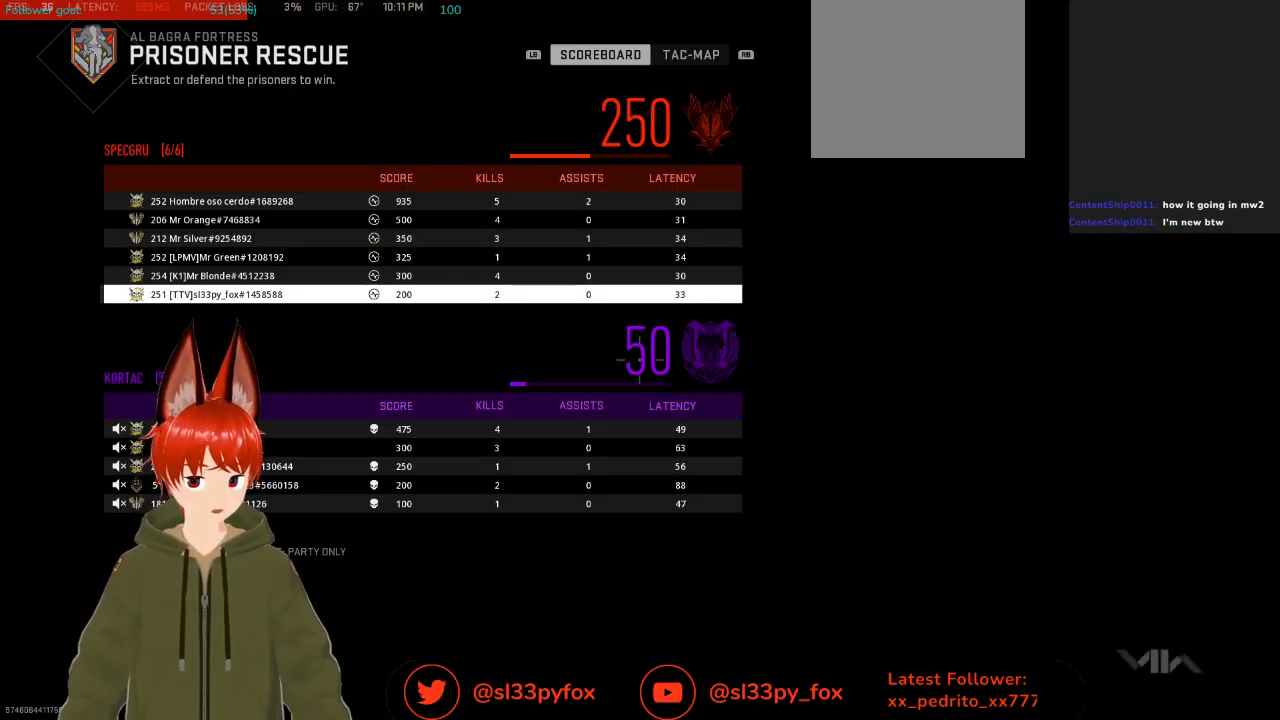
{"buttons": [], "left_stick": "center", "right_stick": "center", "events": []}
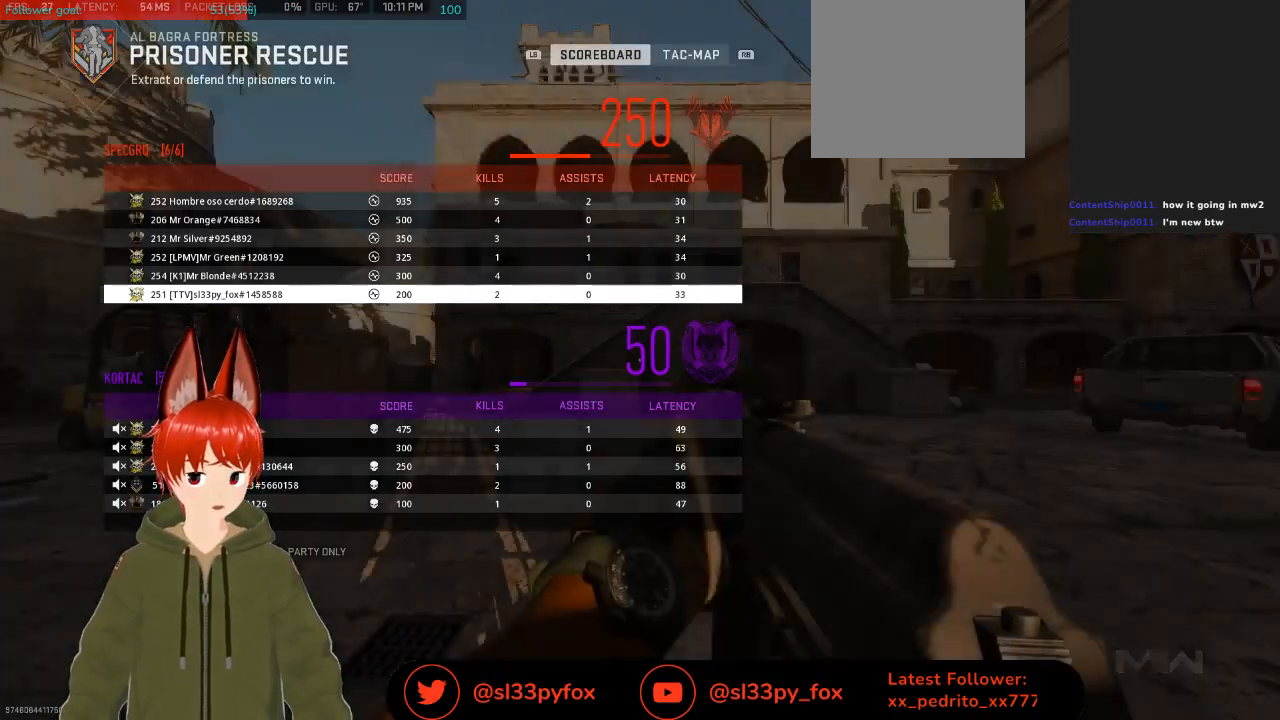
{"buttons": [], "left_stick": "center", "right_stick": "center", "events": []}
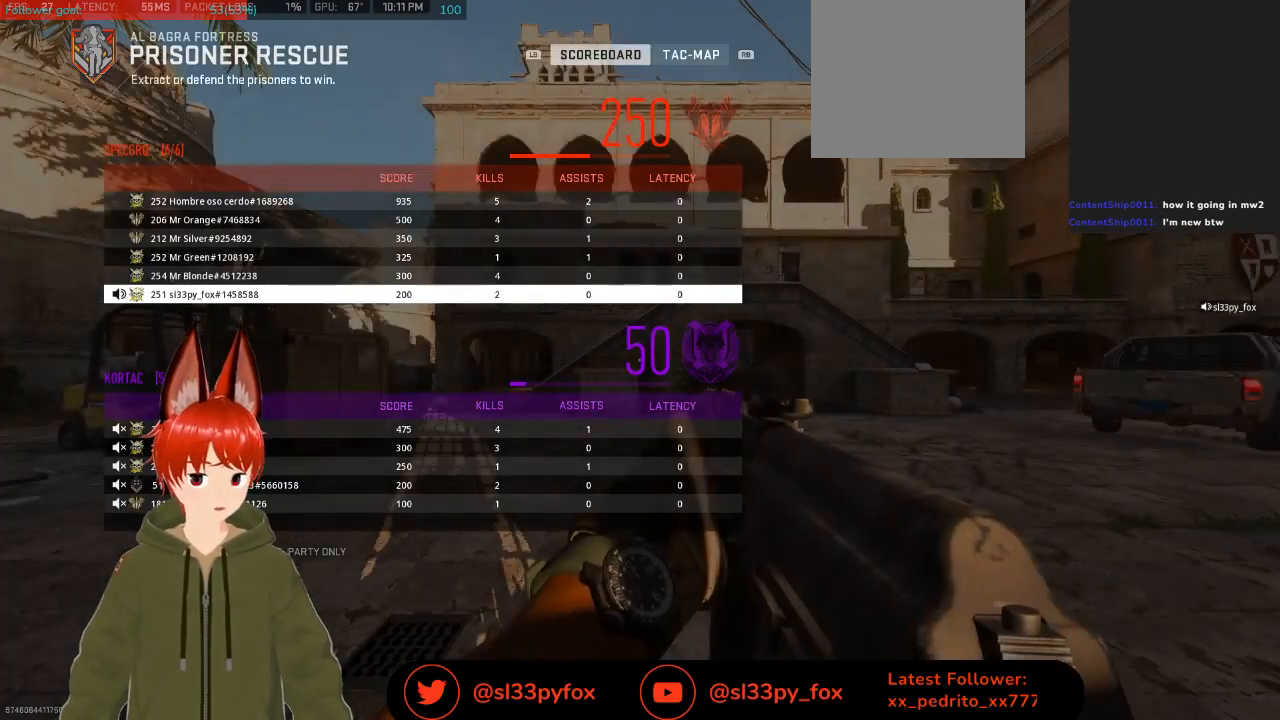
{"buttons": [], "left_stick": "center", "right_stick": "center", "events": []}
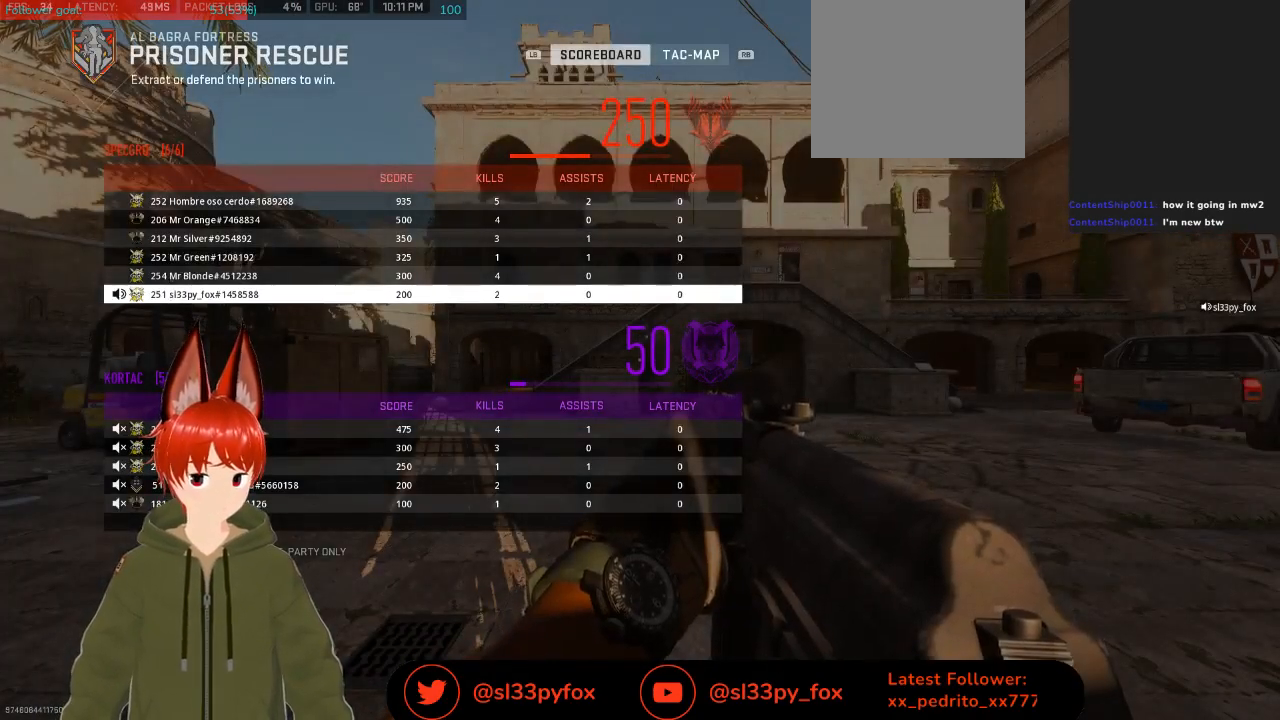
{"buttons": [], "left_stick": "center", "right_stick": "center", "events": [[67, "SELECT", "down"], [167, "SELECT", "up"], [400, "START", "down"], [500, "START", "up"]]}
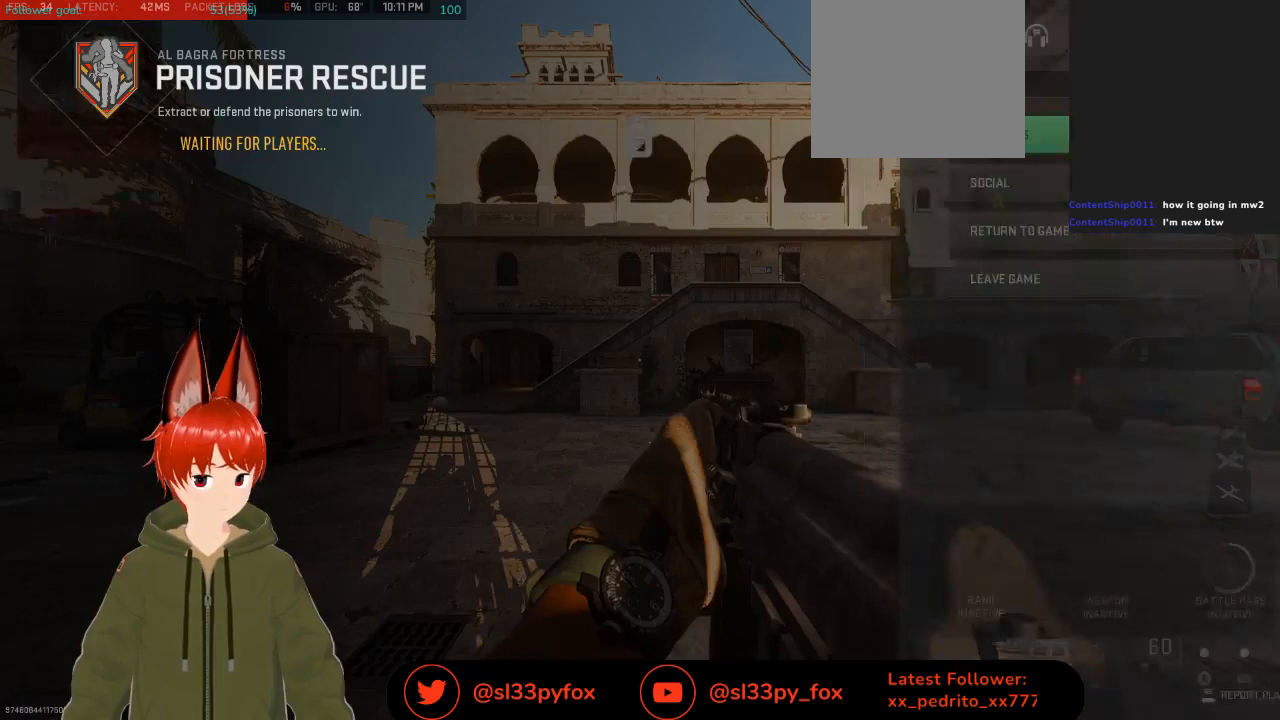
{"buttons": [], "left_stick": "center", "right_stick": "center", "events": []}
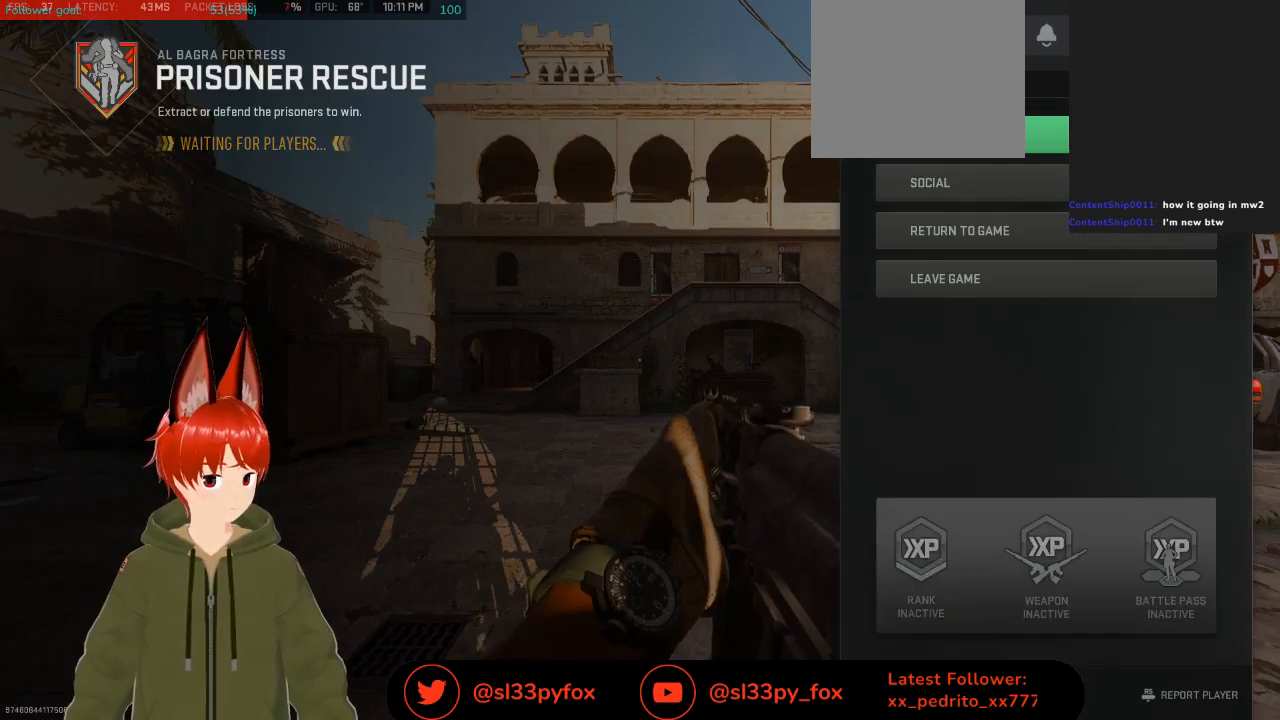
{"buttons": ["X"], "left_stick": "center", "right_stick": "center", "events": [[67, "R1", "down"], [167, "R1", "up"], [433, "X", "down"]]}
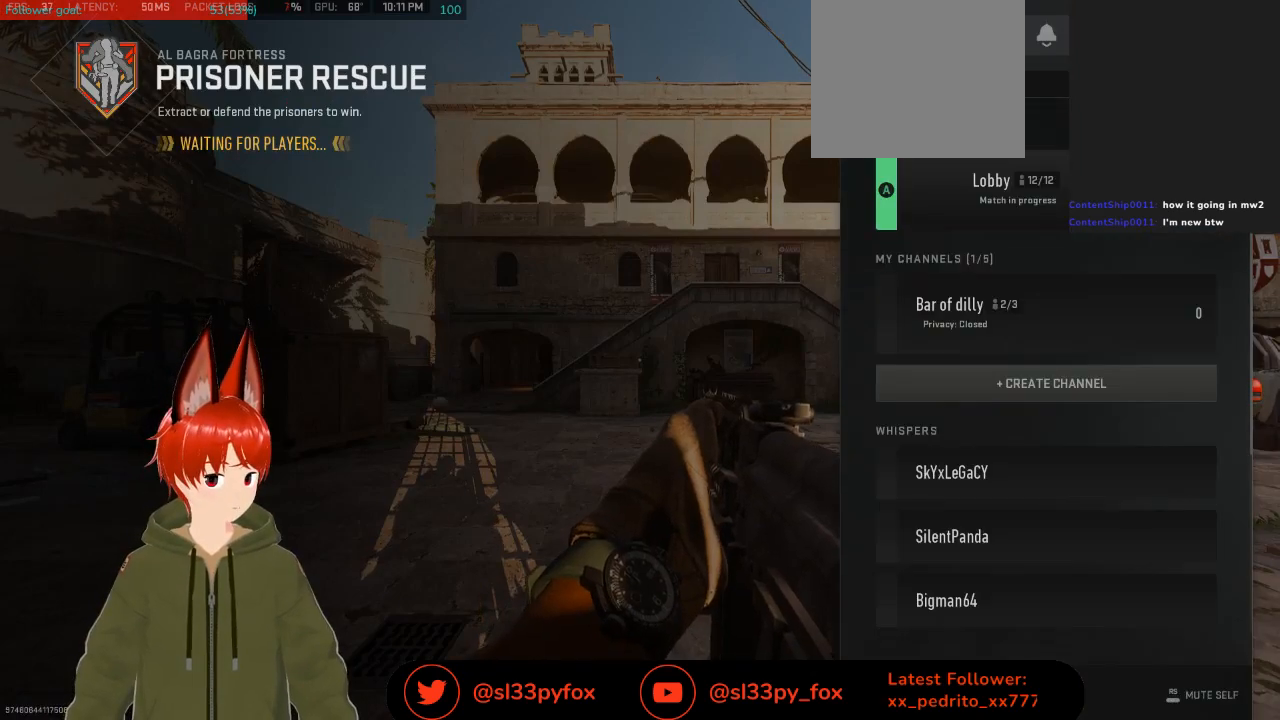
{"buttons": [], "left_stick": "center", "right_stick": "center", "events": [[33, "X", "up"]]}
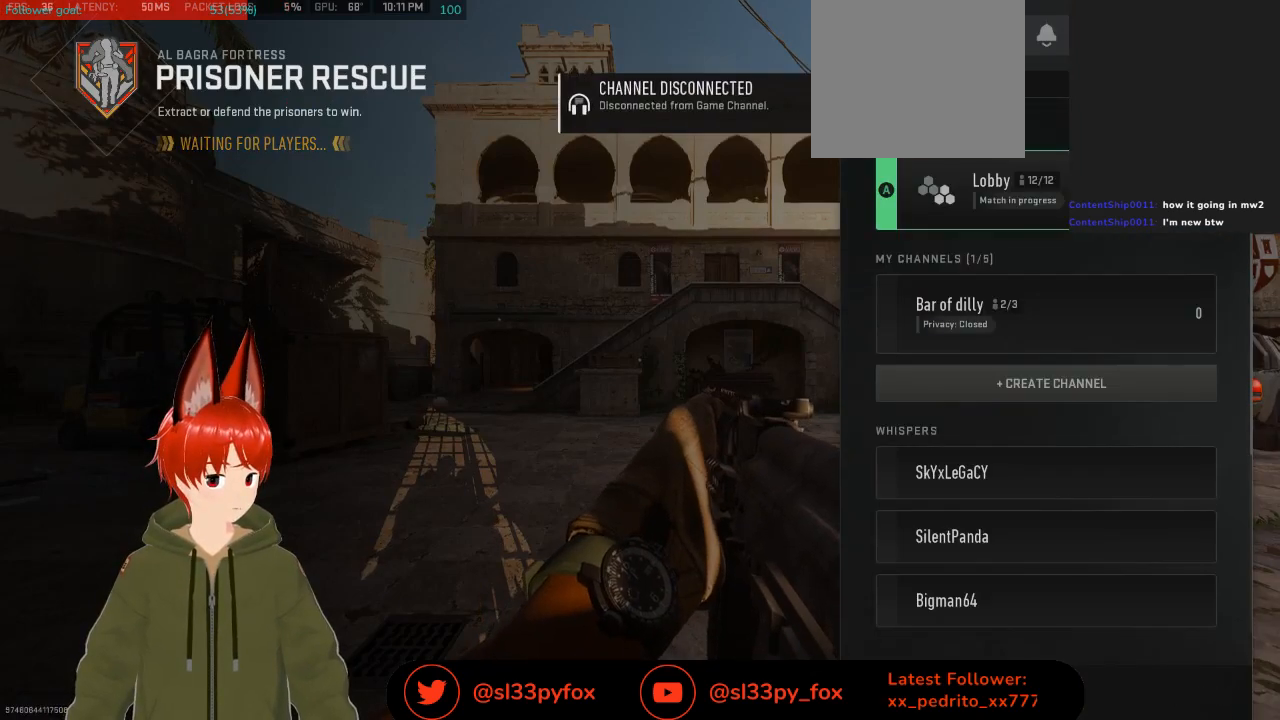
{"buttons": [], "left_stick": "center", "right_stick": "center", "events": [[333, "B", "down"], [400, "B", "up"]]}
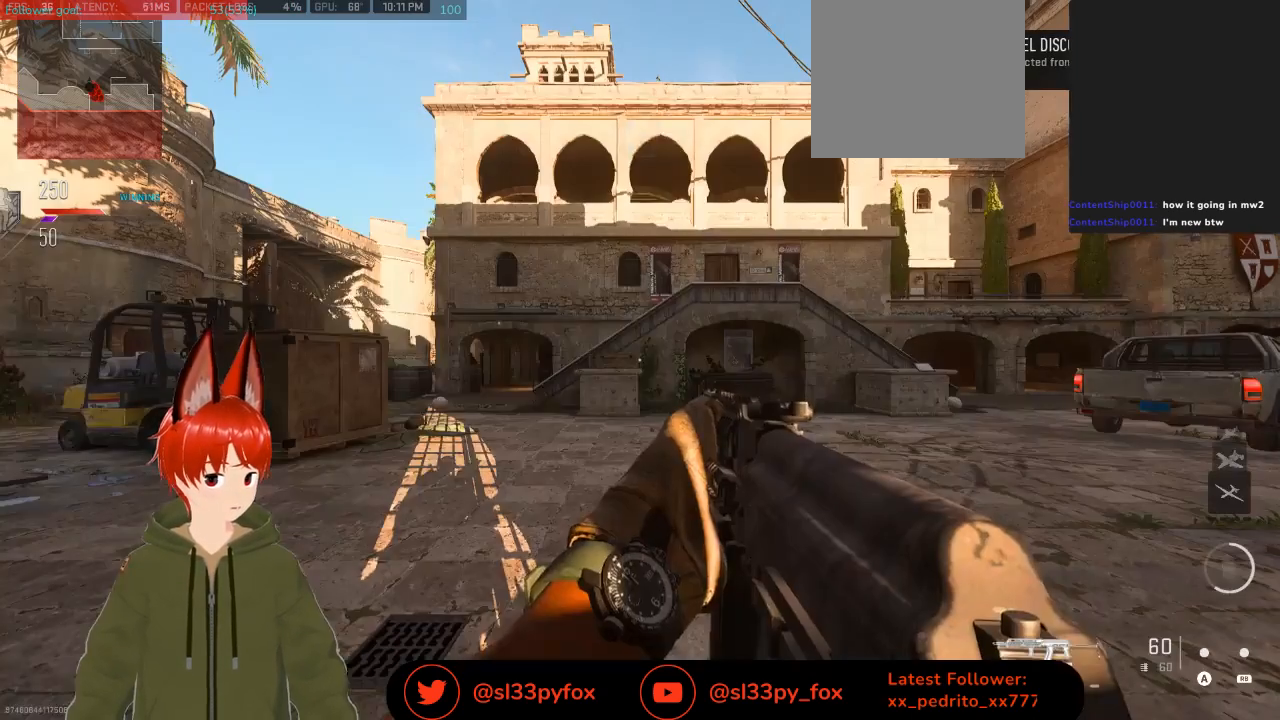
{"buttons": [], "left_stick": "center", "right_stick": "center", "events": []}
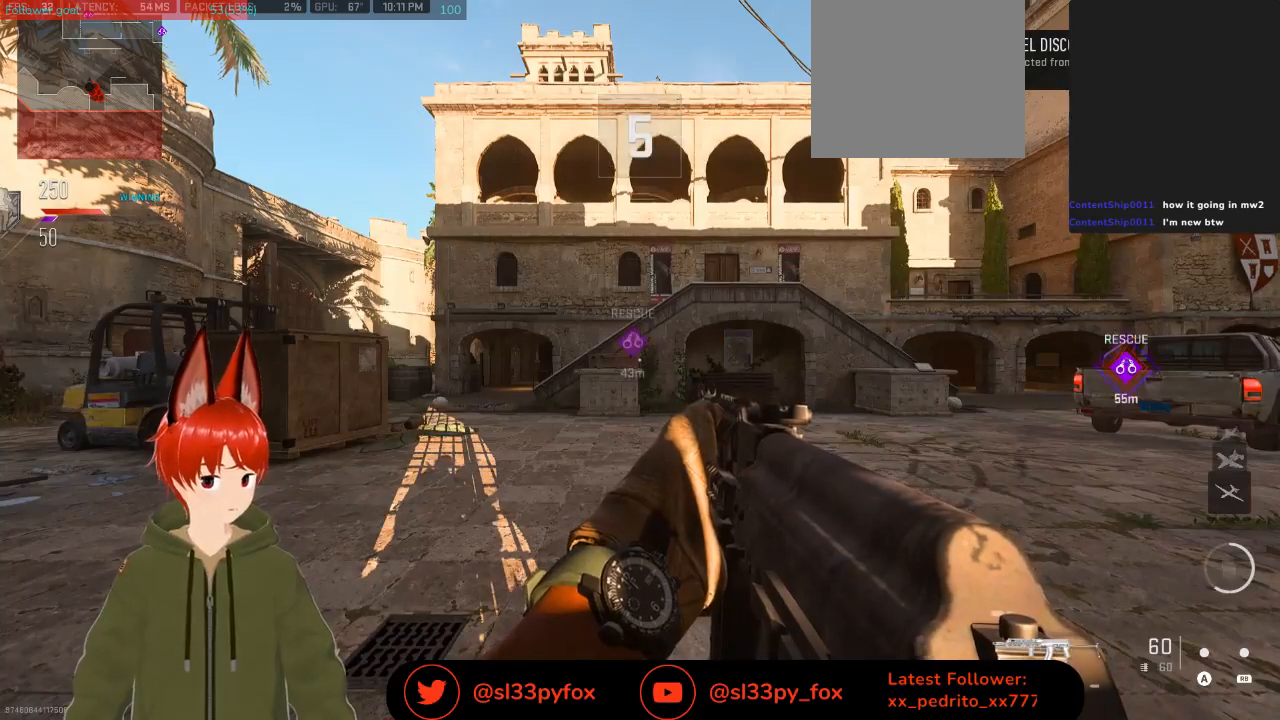
{"buttons": ["Y"], "left_stick": "center", "right_stick": "center", "events": [[500, "Y", "down"]]}
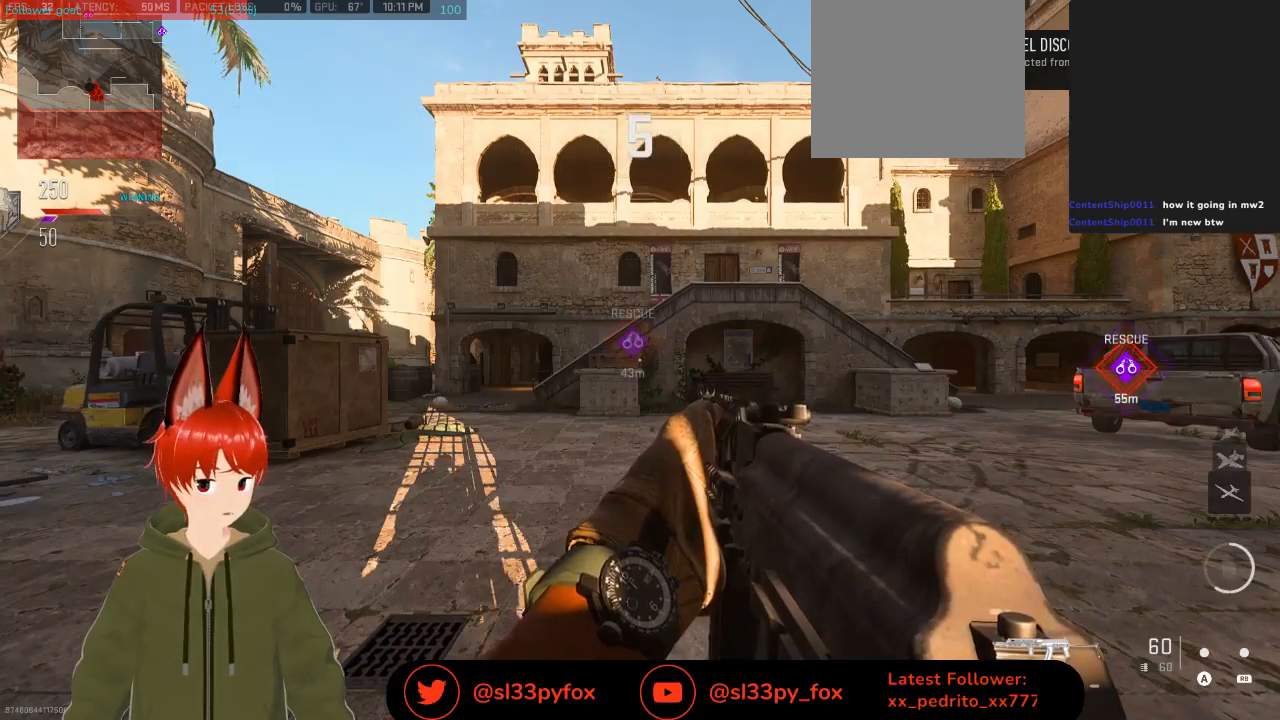
{"buttons": [], "left_stick": "center", "right_stick": "center", "events": [[67, "Y", "up"]]}
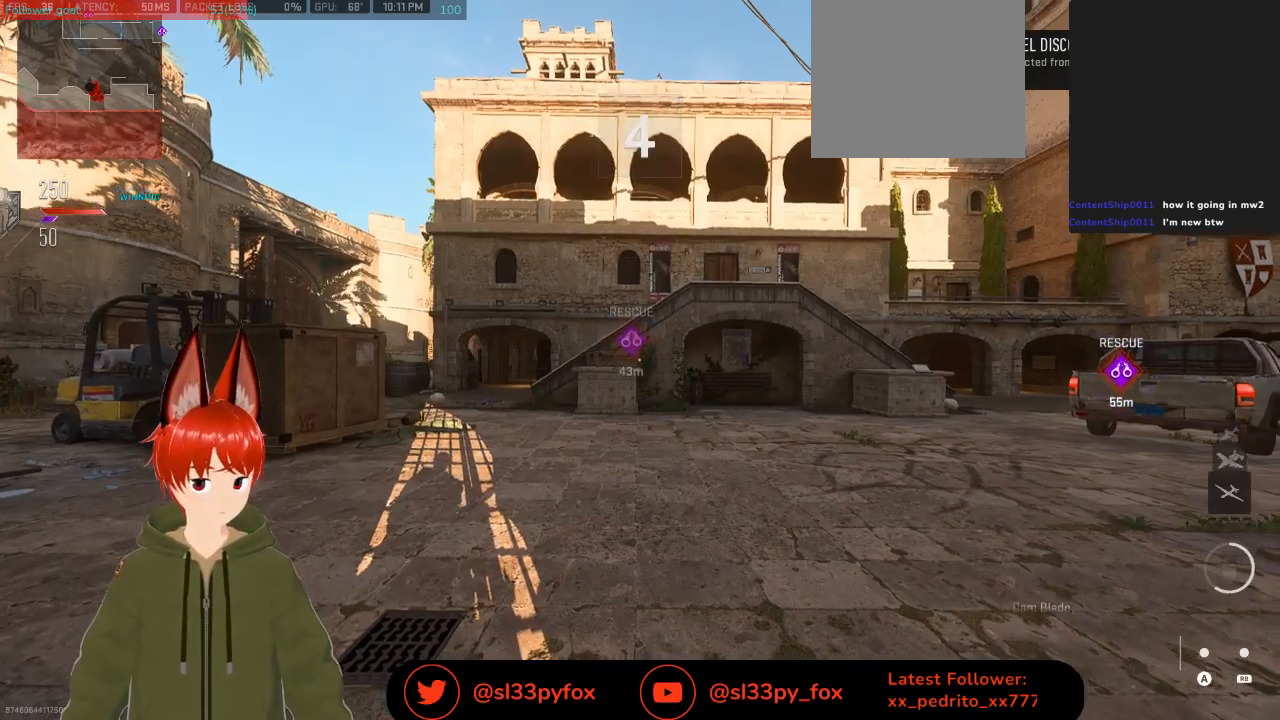
{"buttons": [], "left_stick": "center", "right_stick": "center", "events": []}